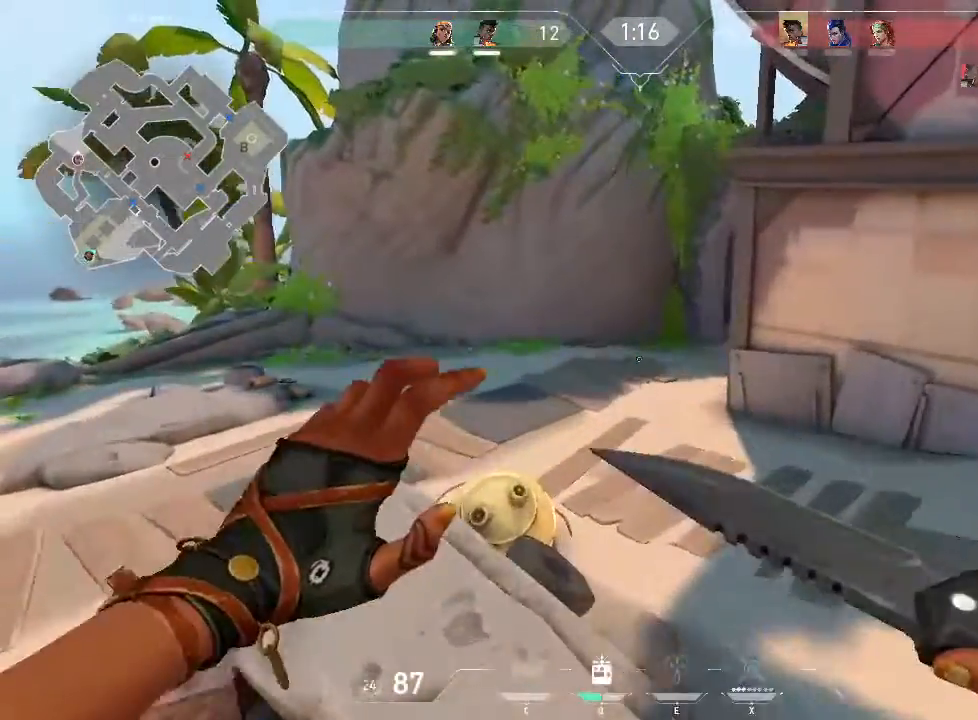
Gameplay with keyboard and mouse; each line is a JSON object with the keys and mouse buttons held at the frame after it. "events" lists presses ("down") and releases ("up") of "1", "2", "3", "4", "5", "a", "alt", "c", "caps_lock", "ctrl", "d", "e", "f", "g", "q", "r", "s", "shift", "space", "t", "tab", "v", "w", "x", "z", "mouse_left", "mouse_wheel" and "mouse_right" between this image and that frame as [ms after this image, input, new state], when the widget could be followed in between. "mouse_left", "mouse_wheel", "mouse_right" = the "left", "wheel", "right" buttons of the "mouse" list. No other keys are recorded. "wheel" means that the mouse wheel is clicked or scrolled. Not read: mouse_move.
{"keys": ["w"], "mouse": [], "events": []}
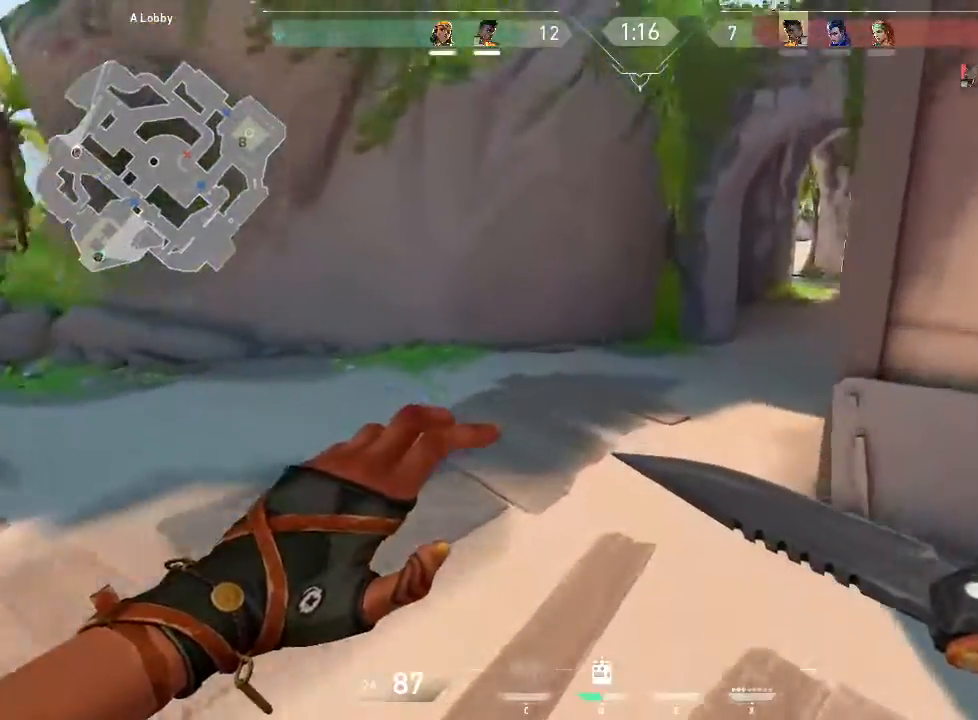
{"keys": ["shift", "w"], "mouse": []}
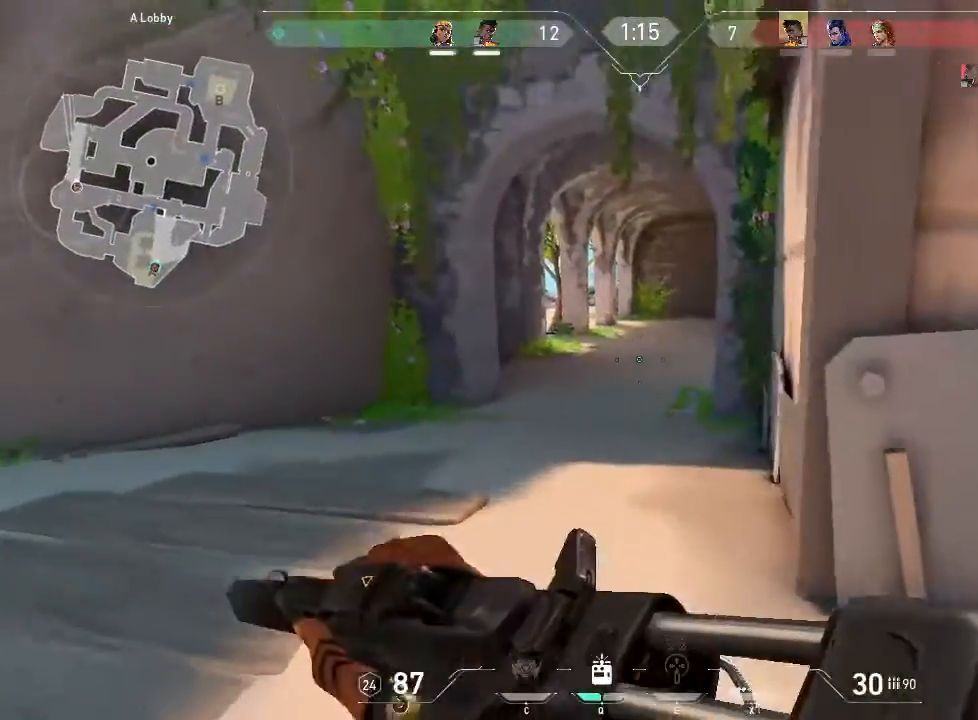
{"keys": ["shift", "w"], "mouse": [], "events": []}
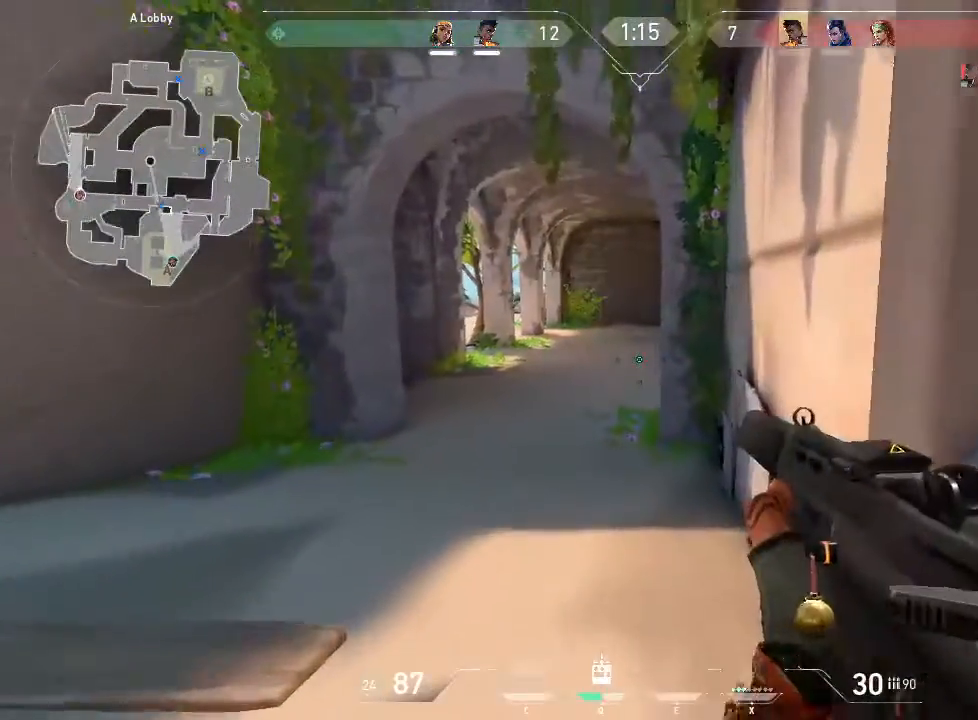
{"keys": ["shift", "w"], "mouse": []}
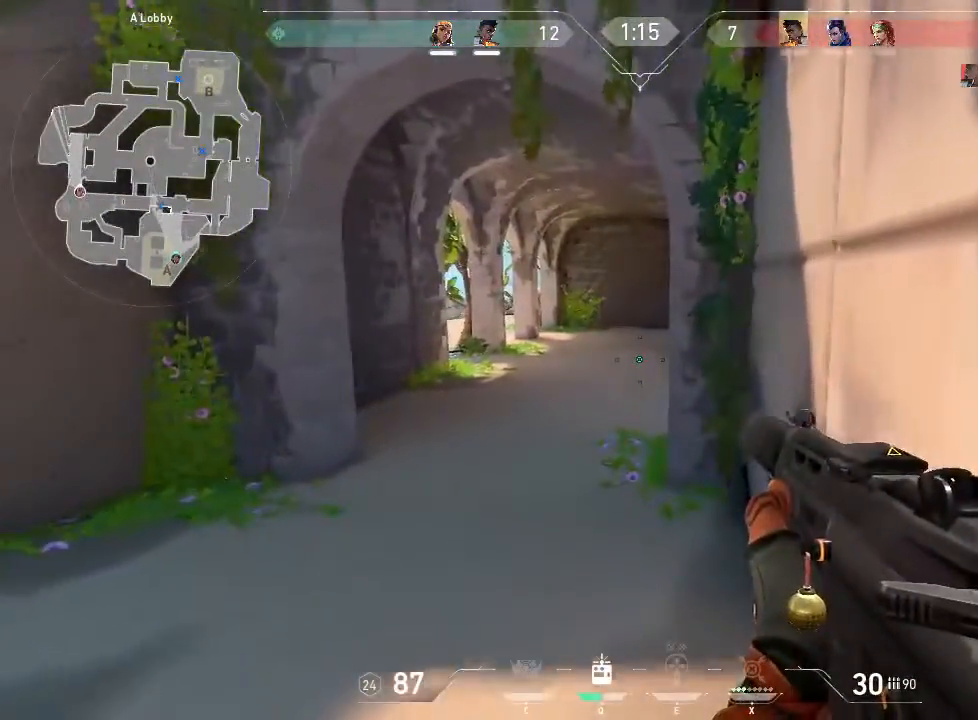
{"keys": ["shift", "w"], "mouse": []}
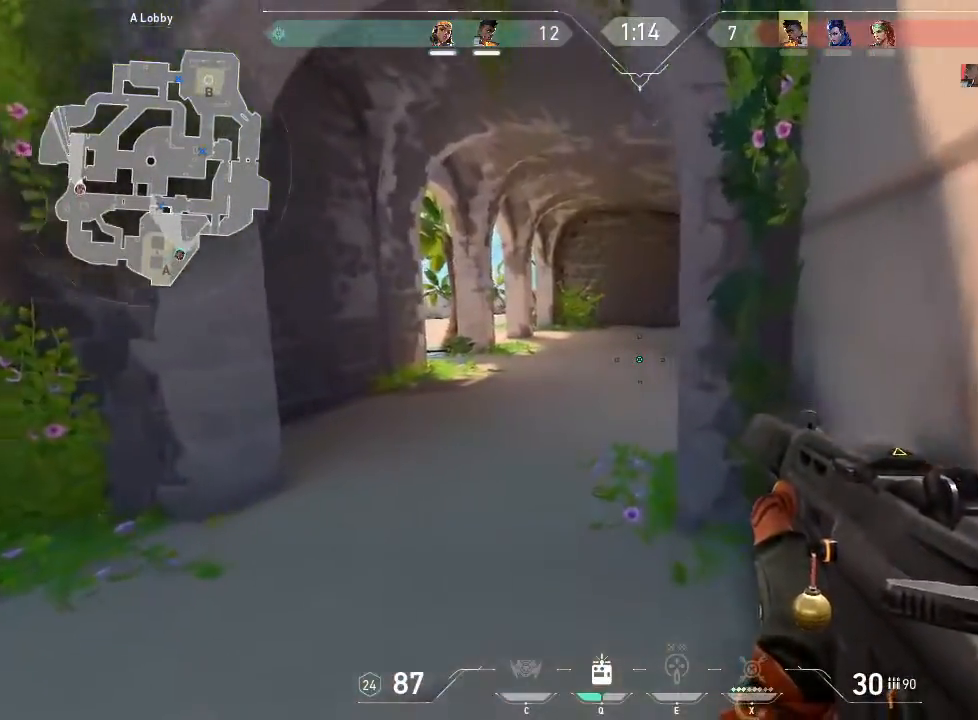
{"keys": ["a", "shift", "w"], "mouse": [], "events": [[83, "a", "down"], [283, "w", "up"], [450, "w", "down"]]}
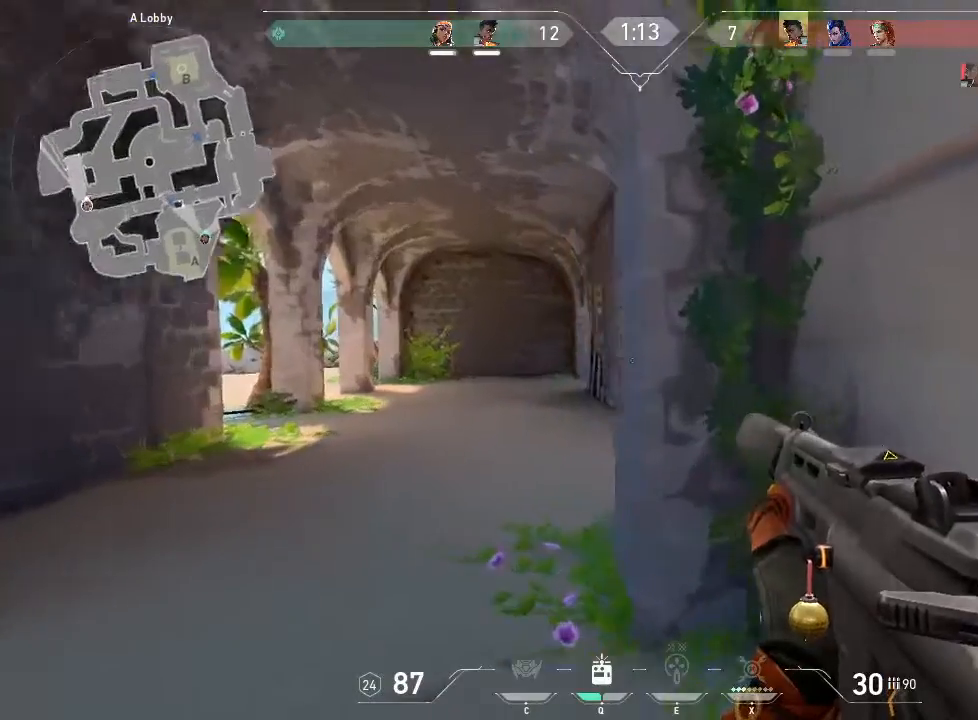
{"keys": ["a", "shift", "w"], "mouse": [], "events": []}
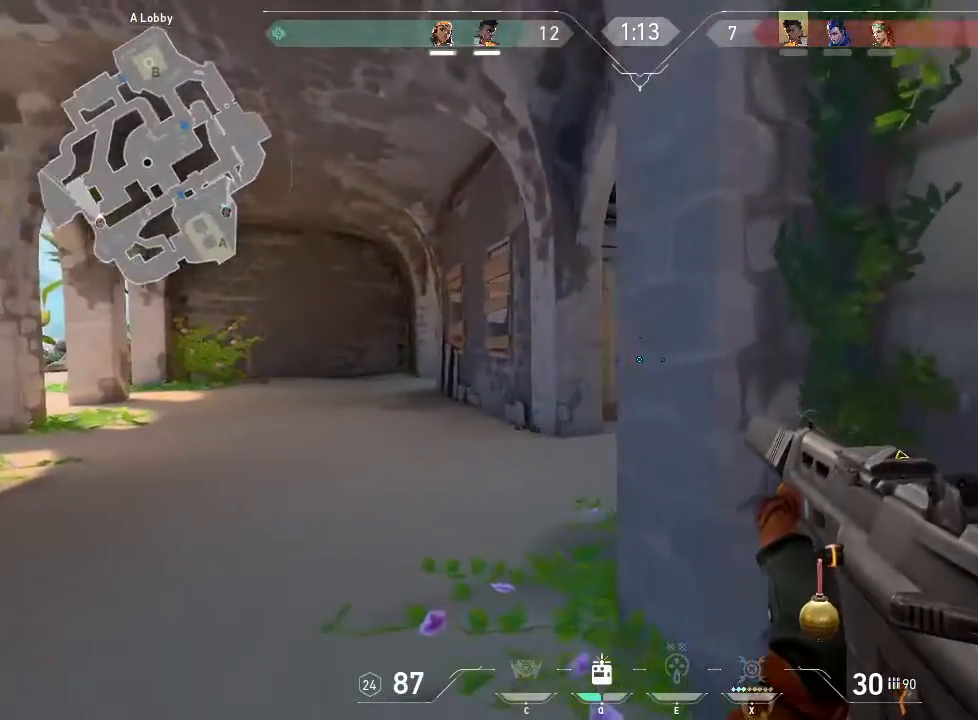
{"keys": ["a", "shift", "w"], "mouse": [], "events": []}
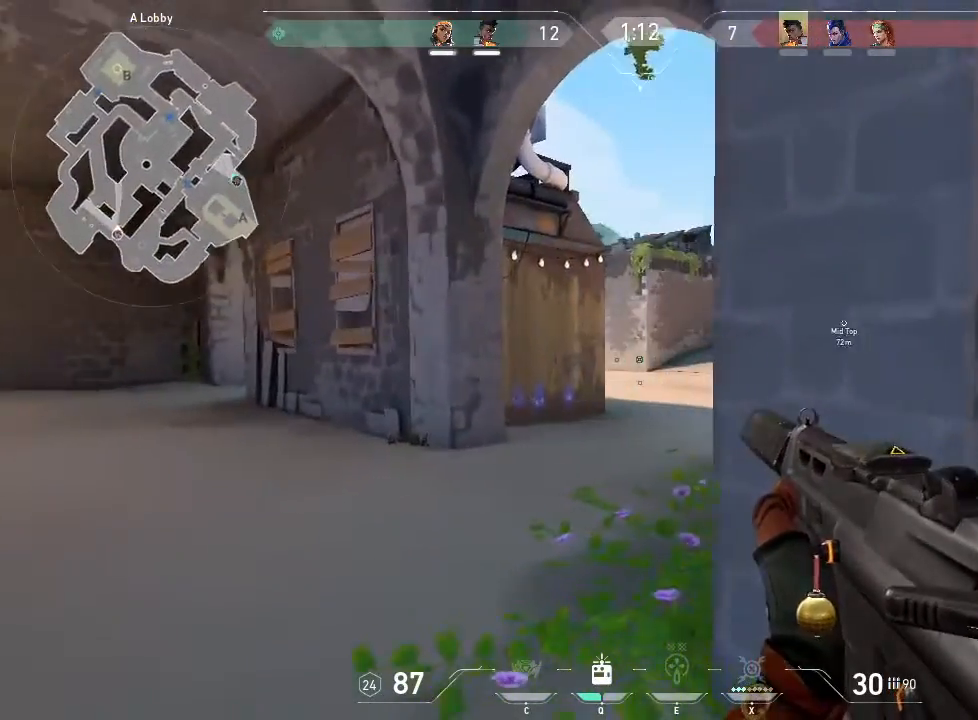
{"keys": ["a", "shift", "w"], "mouse": [], "events": []}
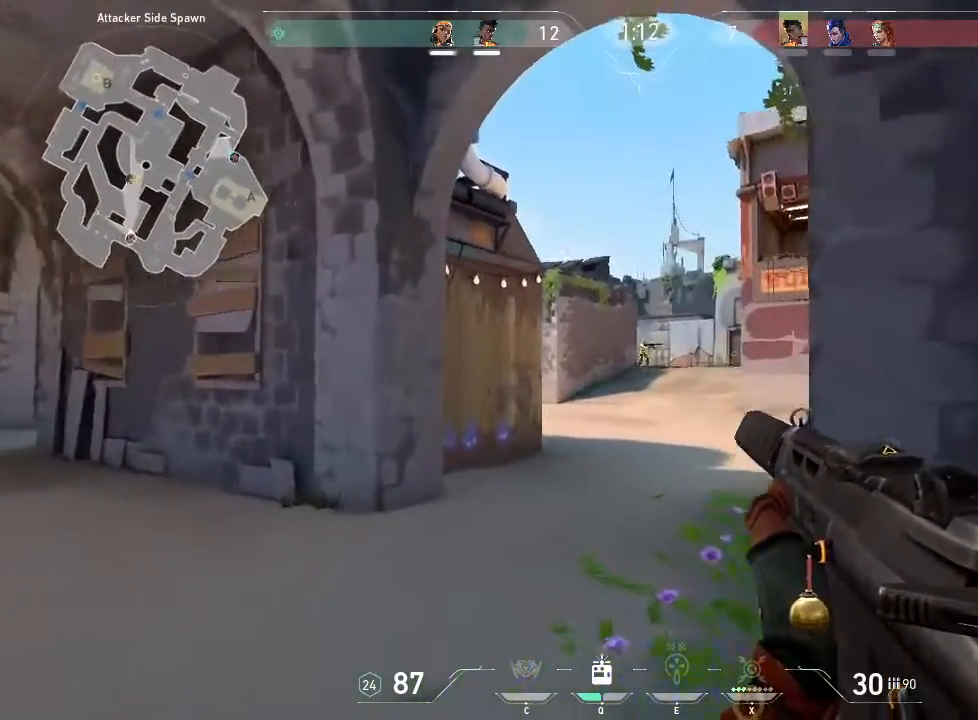
{"keys": ["ctrl"], "mouse": ["left"], "events": [[50, "a", "up"], [50, "shift", "up"], [100, "w", "up"], [250, "ctrl", "down"], [250, "mouse_left", "down"]]}